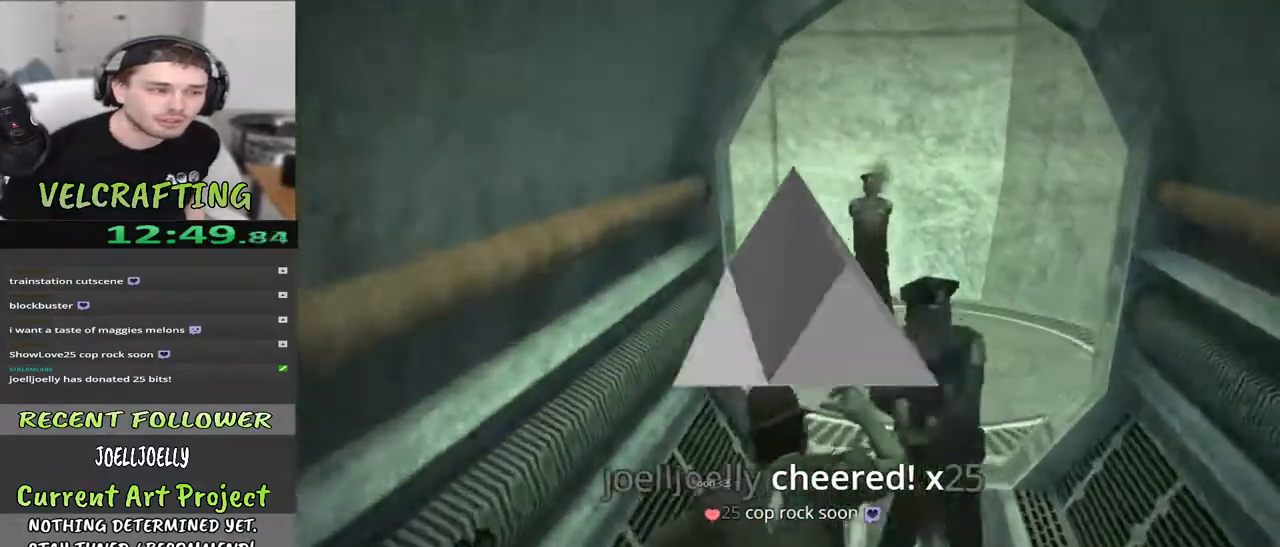
Gameplay with a controller (Xbox layout); each line is a JSON object with the inputs held at the frame after it. "events" lists button and stick changes between this image and that frame as [ms after this image, input, new state], when the widget could be followed in between. Not read: Z.
{"buttons": [], "left_stick": "up", "right_stick": "center", "events": []}
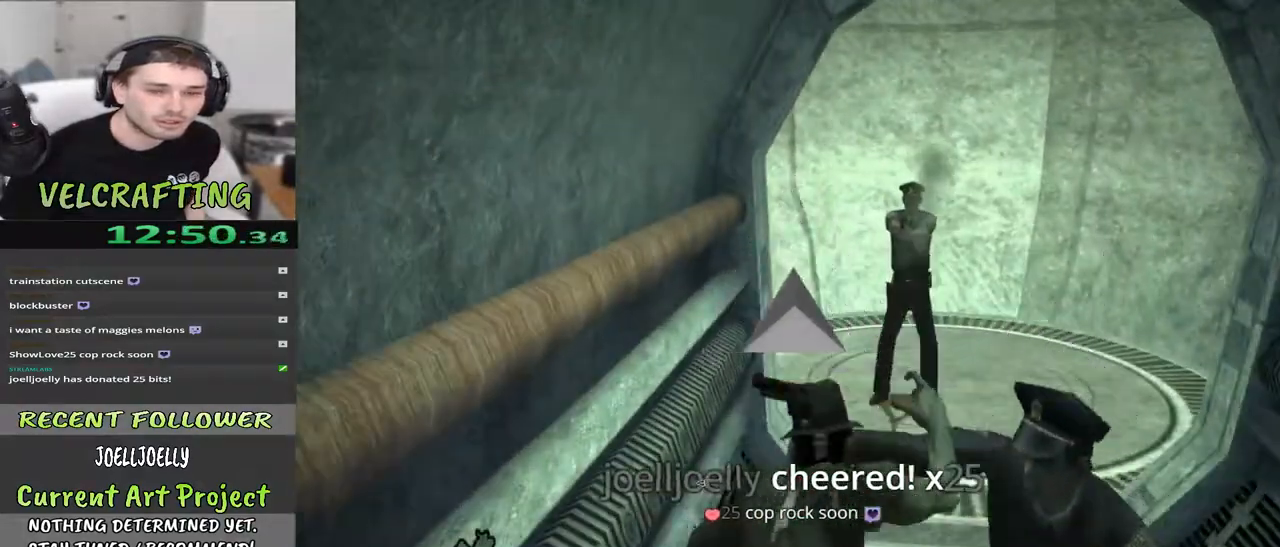
{"buttons": ["R2"], "left_stick": "up-right", "right_stick": "center", "events": [[67, "R2", "down"], [183, "R2", "up"], [250, "R2", "down"], [267, "left_stick", "up-right"], [383, "R2", "up"], [467, "R2", "down"]]}
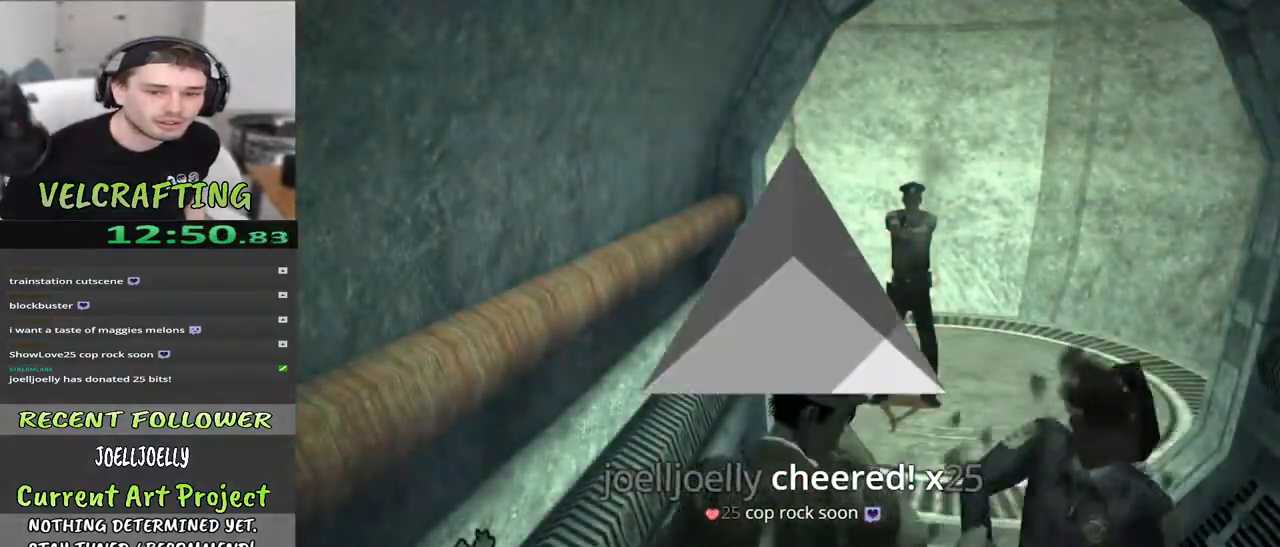
{"buttons": ["R2"], "left_stick": "up-right", "right_stick": "center", "events": [[100, "R2", "up"], [167, "R2", "down"], [317, "R2", "up"], [400, "R2", "down"]]}
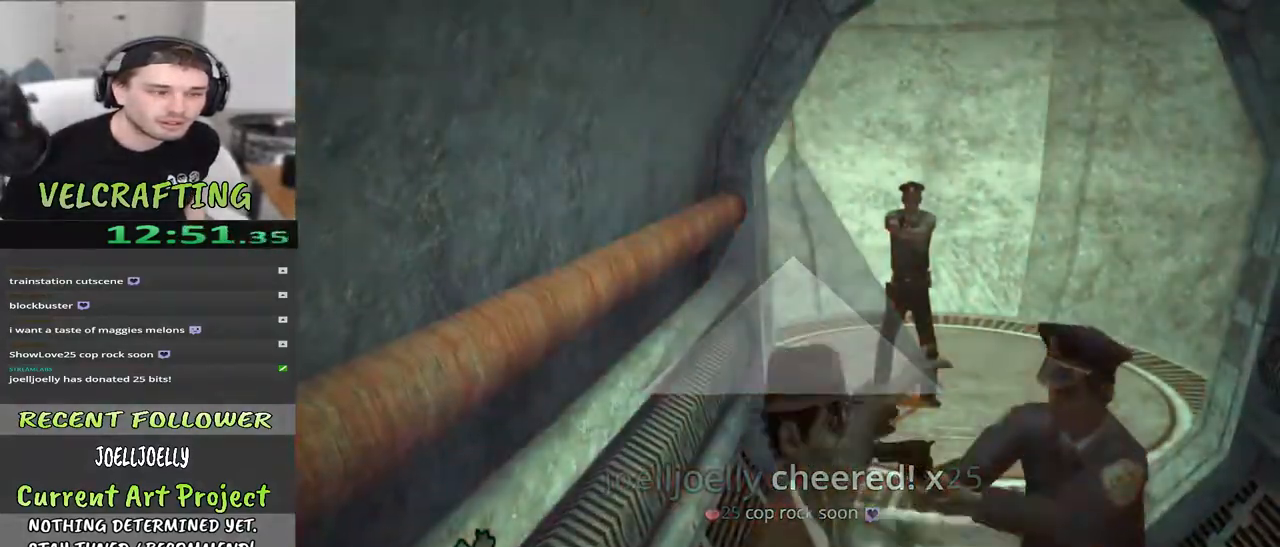
{"buttons": [], "left_stick": "up-right", "right_stick": "center", "events": [[33, "R2", "up"], [133, "R2", "down"], [283, "R2", "up"]]}
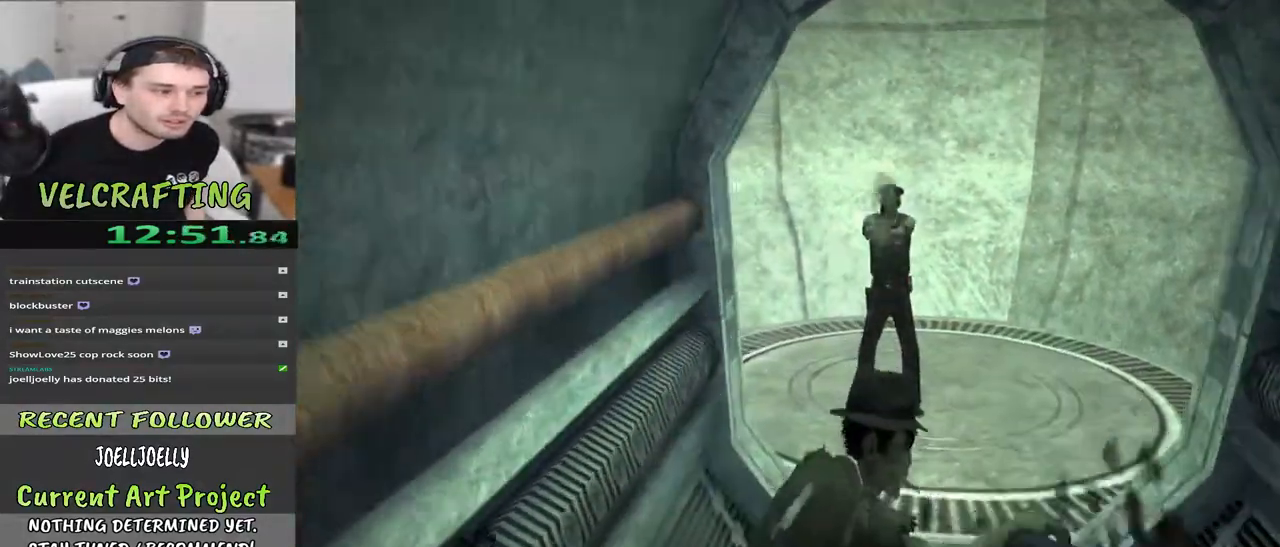
{"buttons": [], "left_stick": "up-right", "right_stick": "center", "events": []}
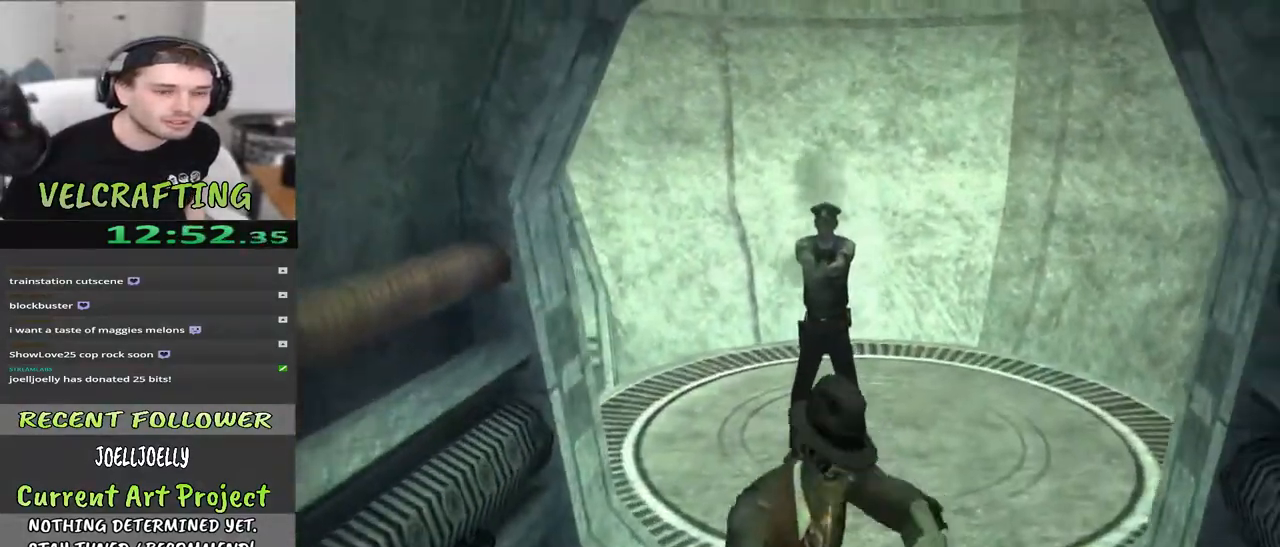
{"buttons": [], "left_stick": "up-right", "right_stick": "center", "events": [[50, "right_stick", "left"], [250, "right_stick", "center"]]}
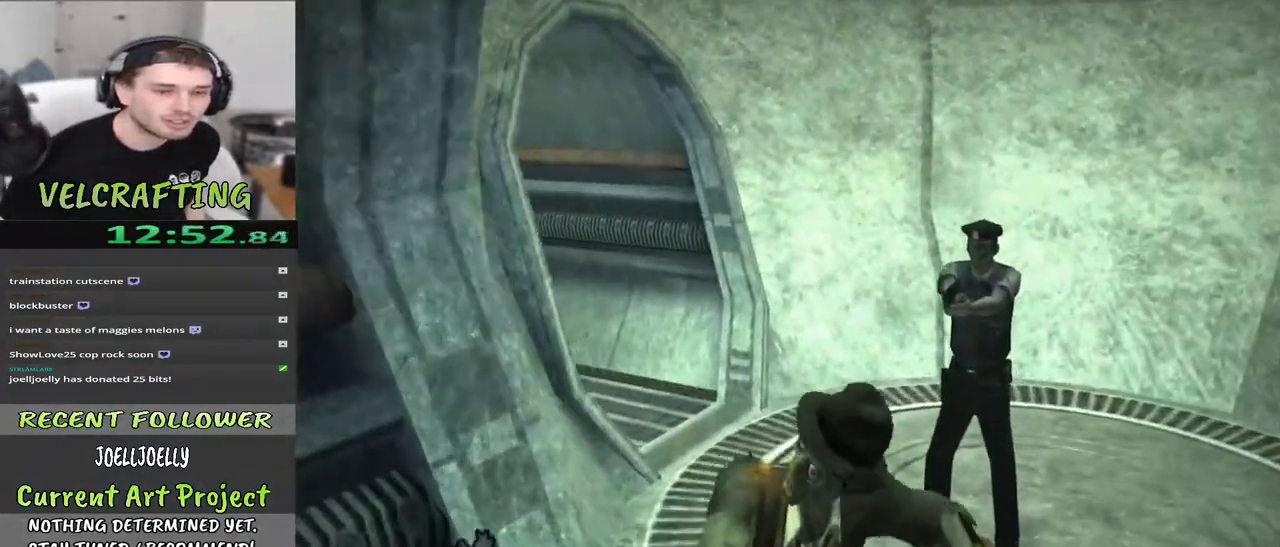
{"buttons": [], "left_stick": "up", "right_stick": "center", "events": [[250, "right_stick", "left"], [283, "left_stick", "up"], [483, "right_stick", "center"]]}
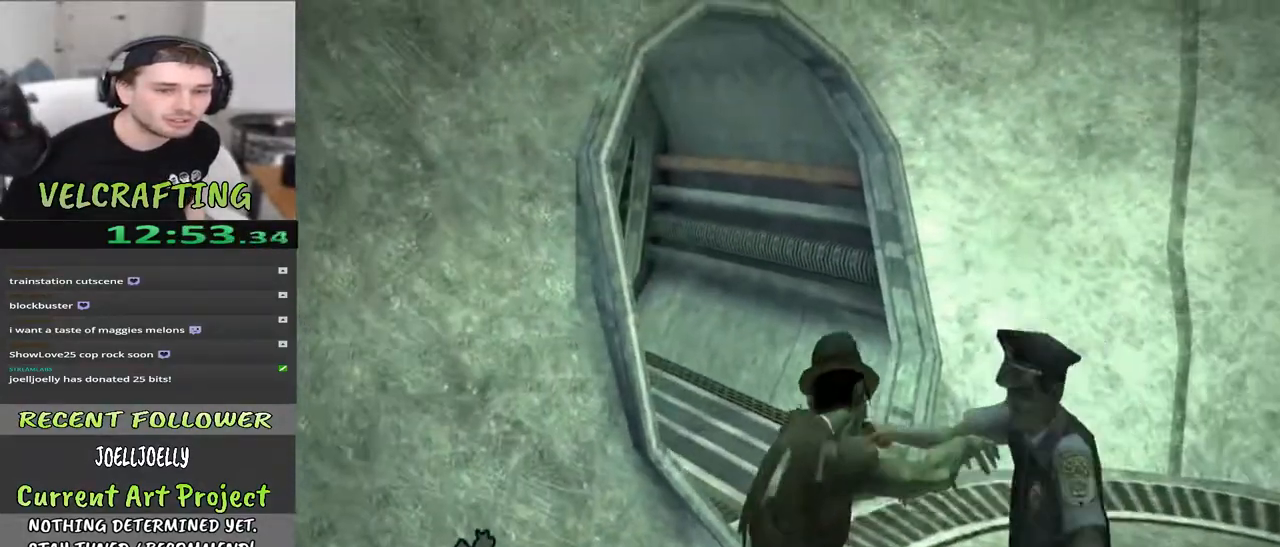
{"buttons": [], "left_stick": "up", "right_stick": "center", "events": [[183, "right_stick", "left"], [417, "right_stick", "center"]]}
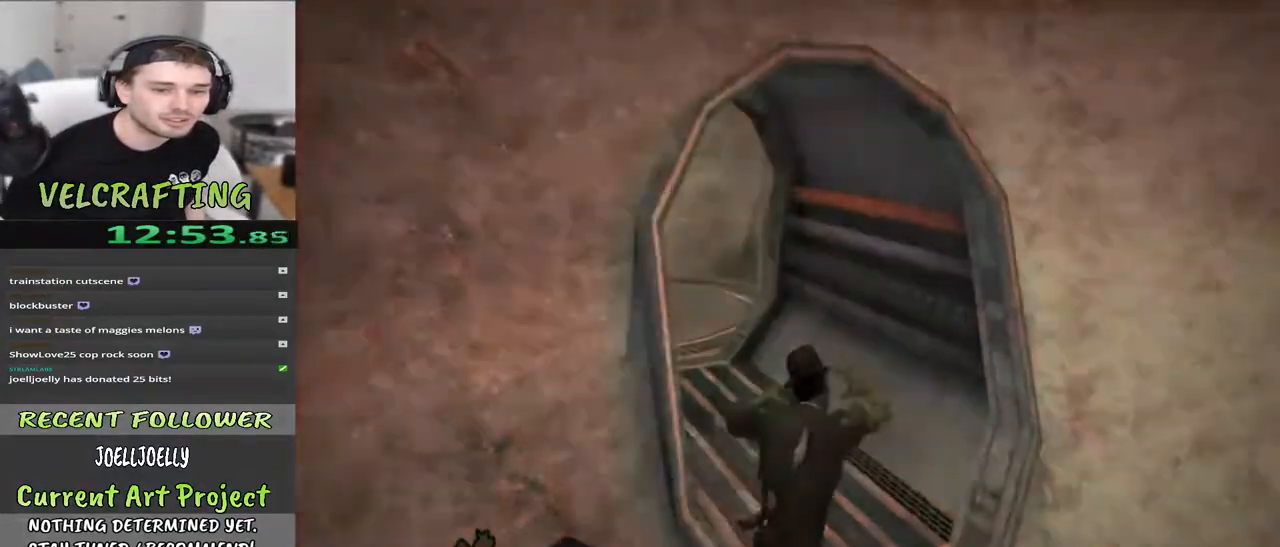
{"buttons": [], "left_stick": "up", "right_stick": "left", "events": [[233, "right_stick", "left"]]}
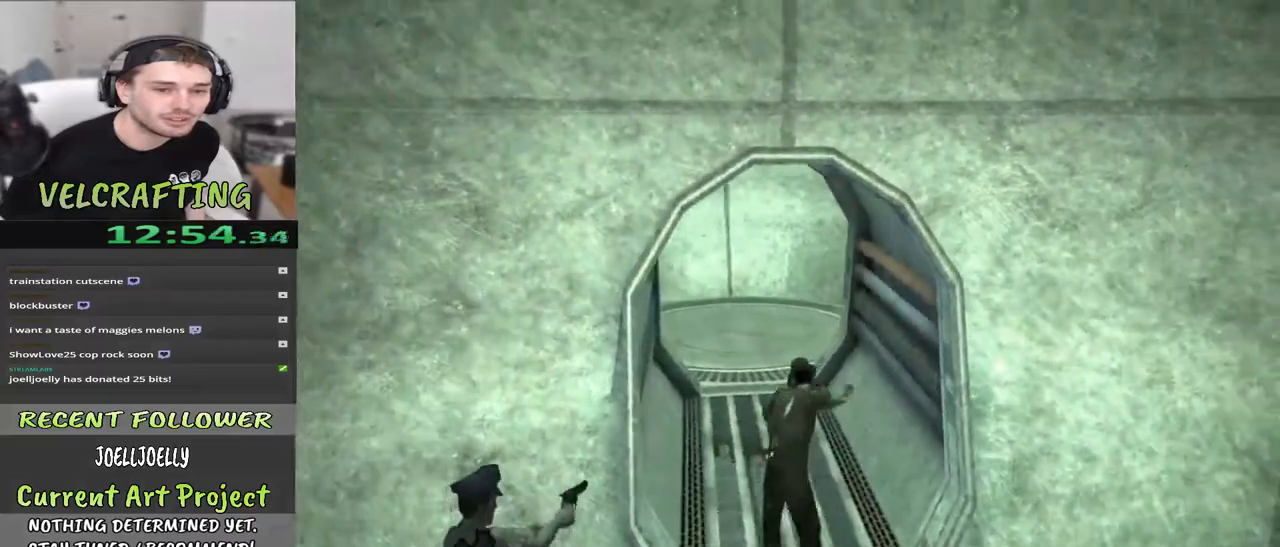
{"buttons": [], "left_stick": "up", "right_stick": "left", "events": [[233, "right_stick", "center"], [483, "right_stick", "left"]]}
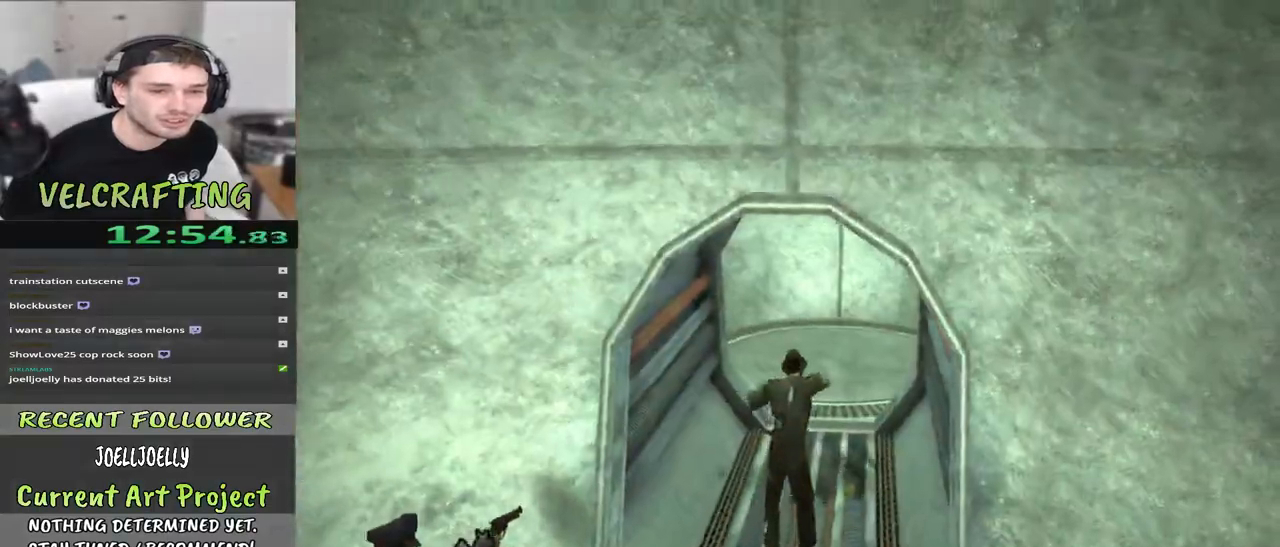
{"buttons": [], "left_stick": "up", "right_stick": "center", "events": [[500, "right_stick", "center"]]}
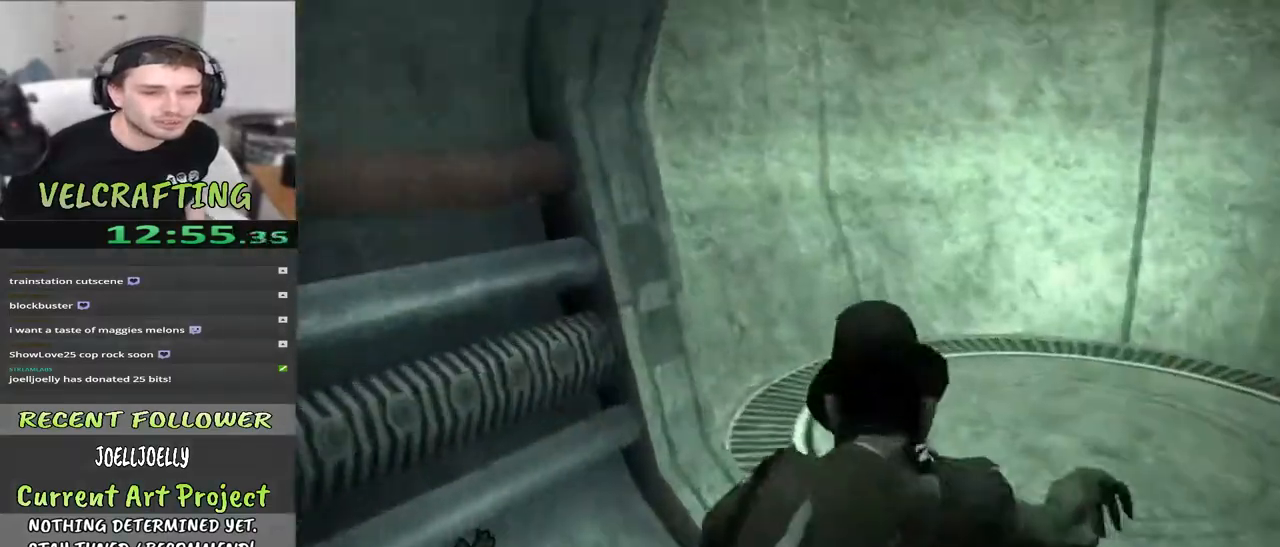
{"buttons": [], "left_stick": "up-left", "right_stick": "right", "events": [[83, "right_stick", "right"], [367, "left_stick", "up-left"]]}
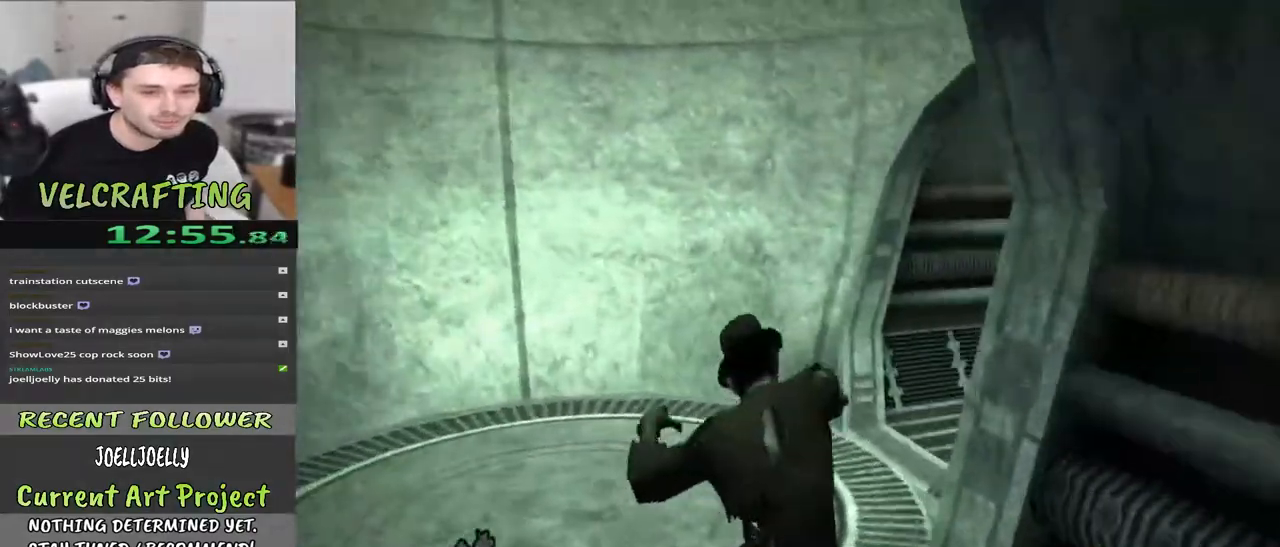
{"buttons": [], "left_stick": "up-left", "right_stick": "right", "events": [[183, "right_stick", "center"], [483, "right_stick", "right"]]}
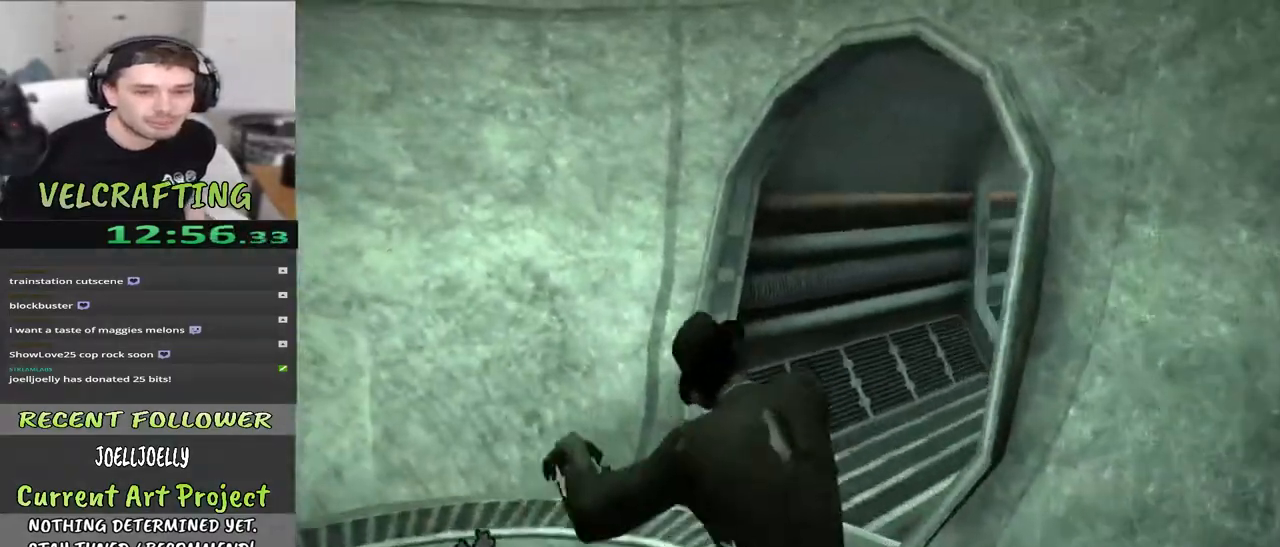
{"buttons": [], "left_stick": "up-left", "right_stick": "right", "events": [[283, "right_stick", "center"], [383, "right_stick", "right"]]}
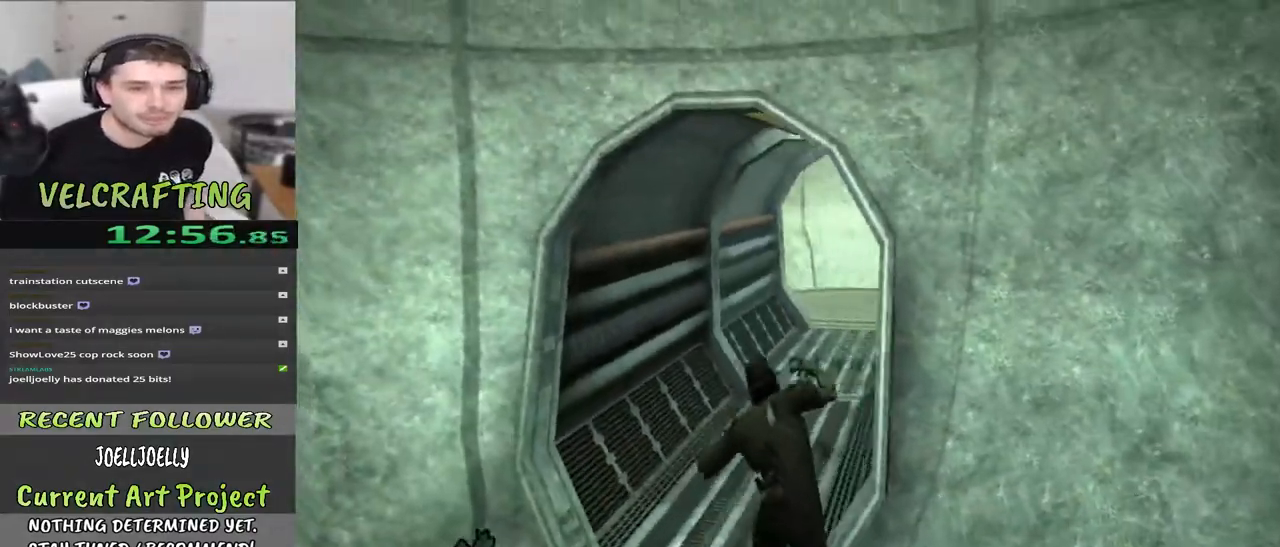
{"buttons": [], "left_stick": "up", "right_stick": "center", "events": [[67, "right_stick", "center"], [233, "right_stick", "right"], [367, "left_stick", "up"], [433, "right_stick", "center"]]}
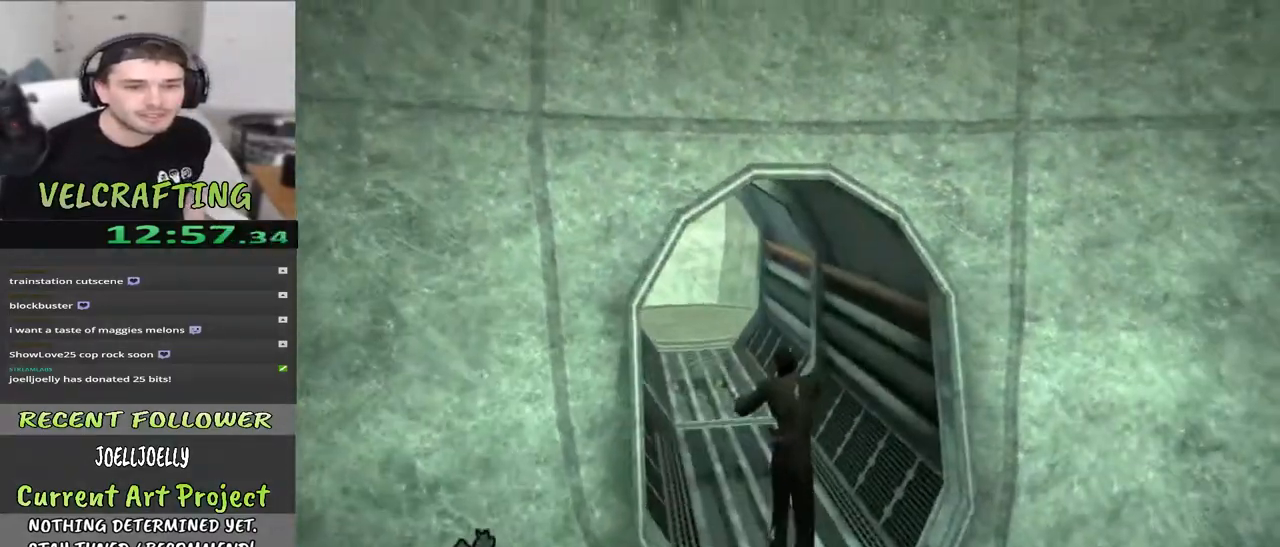
{"buttons": [], "left_stick": "up", "right_stick": "center", "events": []}
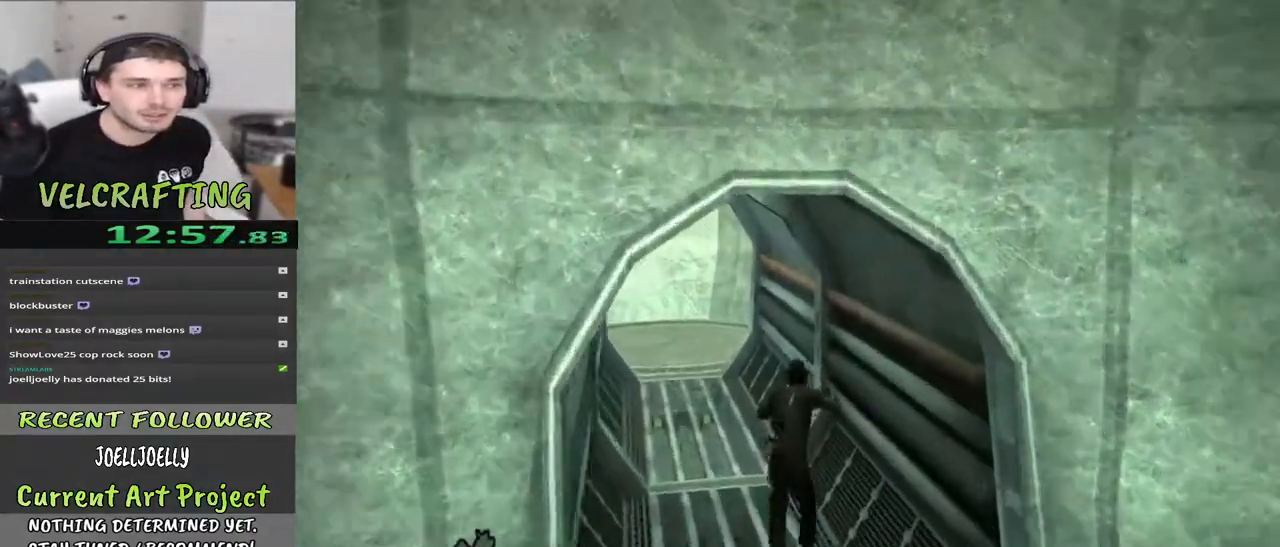
{"buttons": [], "left_stick": "up-left", "right_stick": "center", "events": [[233, "left_stick", "up-left"]]}
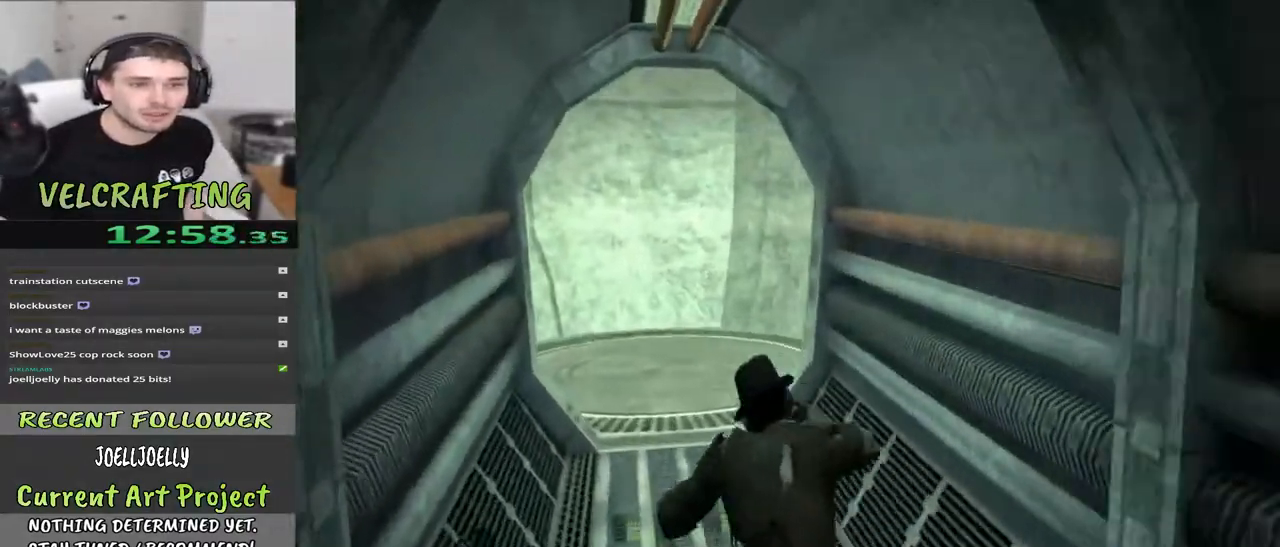
{"buttons": [], "left_stick": "up", "right_stick": "center", "events": [[250, "left_stick", "up"]]}
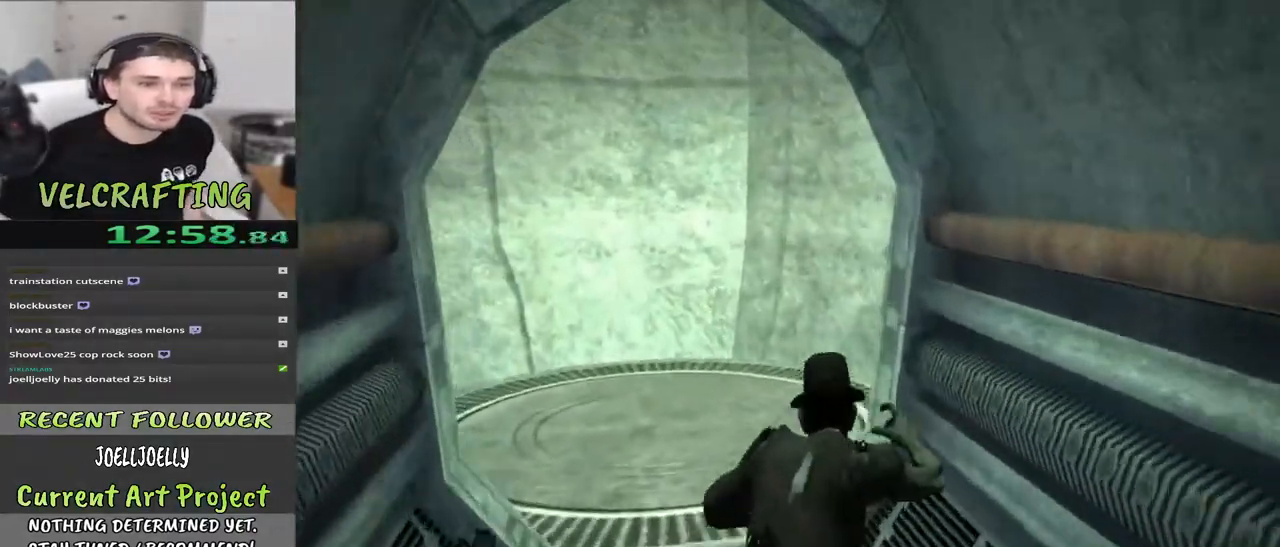
{"buttons": [], "left_stick": "up", "right_stick": "center", "events": []}
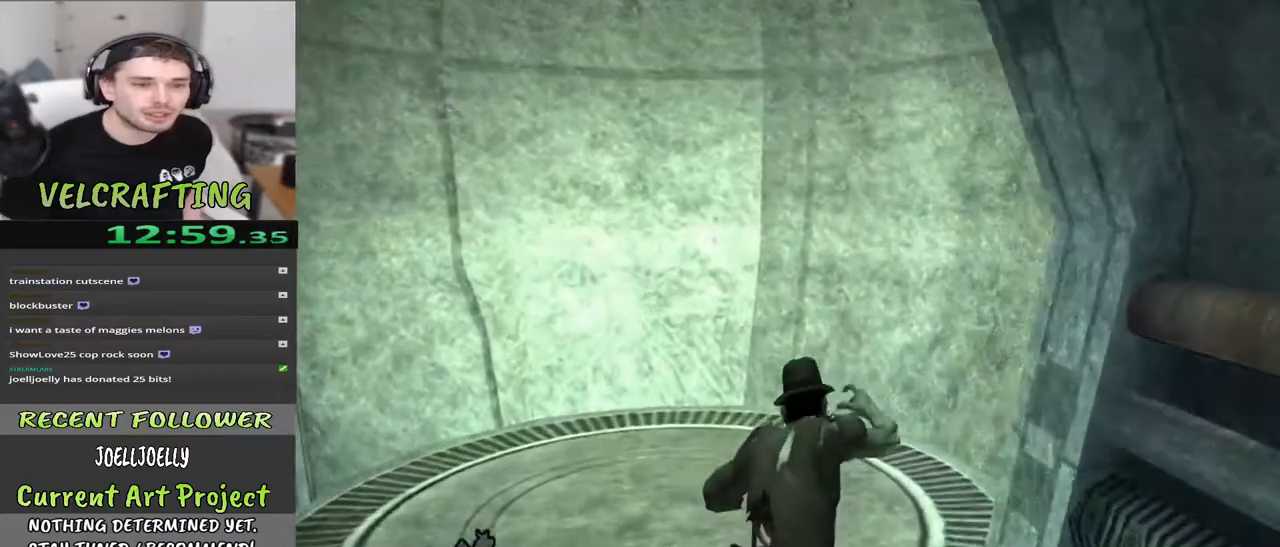
{"buttons": [], "left_stick": "up", "right_stick": "left", "events": [[150, "right_stick", "left"]]}
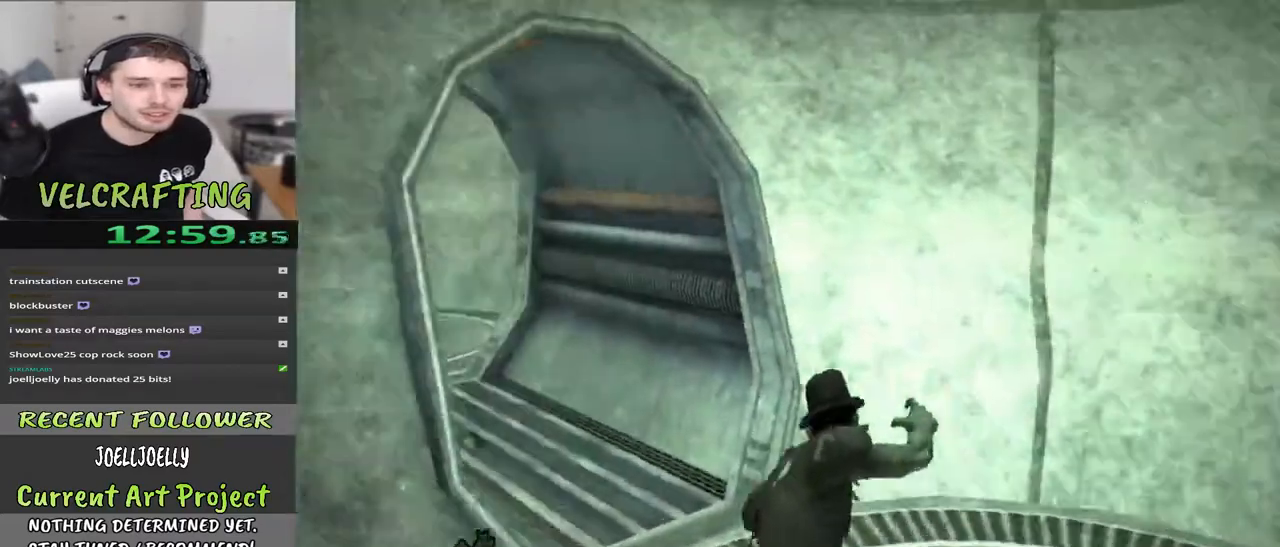
{"buttons": [], "left_stick": "up", "right_stick": "left", "events": [[117, "right_stick", "center"], [317, "right_stick", "left"]]}
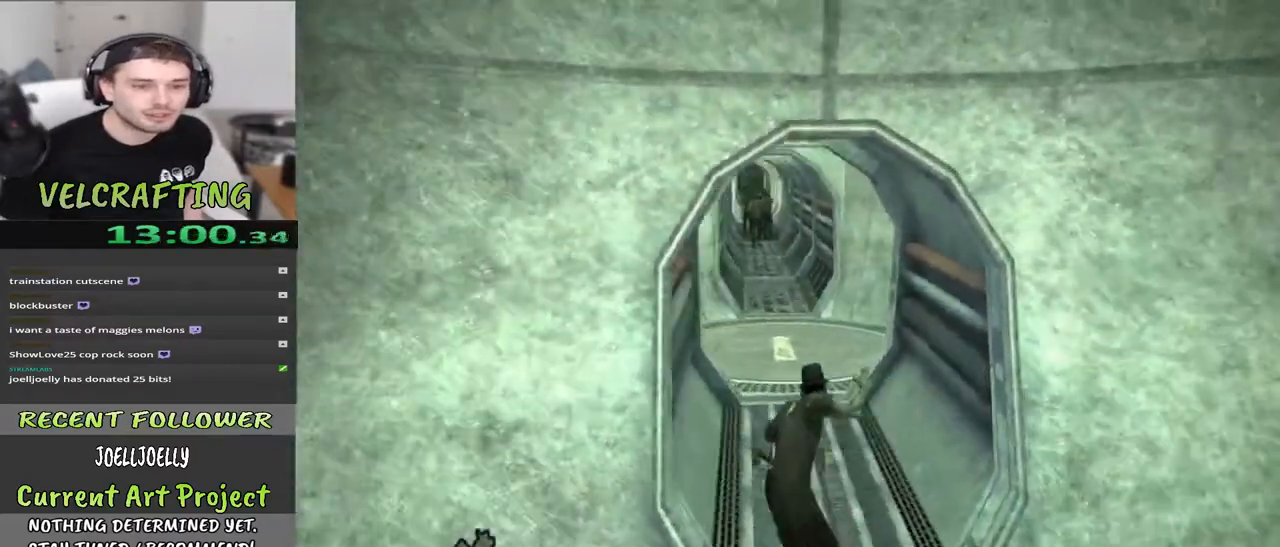
{"buttons": [], "left_stick": "up", "right_stick": "center", "events": [[33, "right_stick", "center"]]}
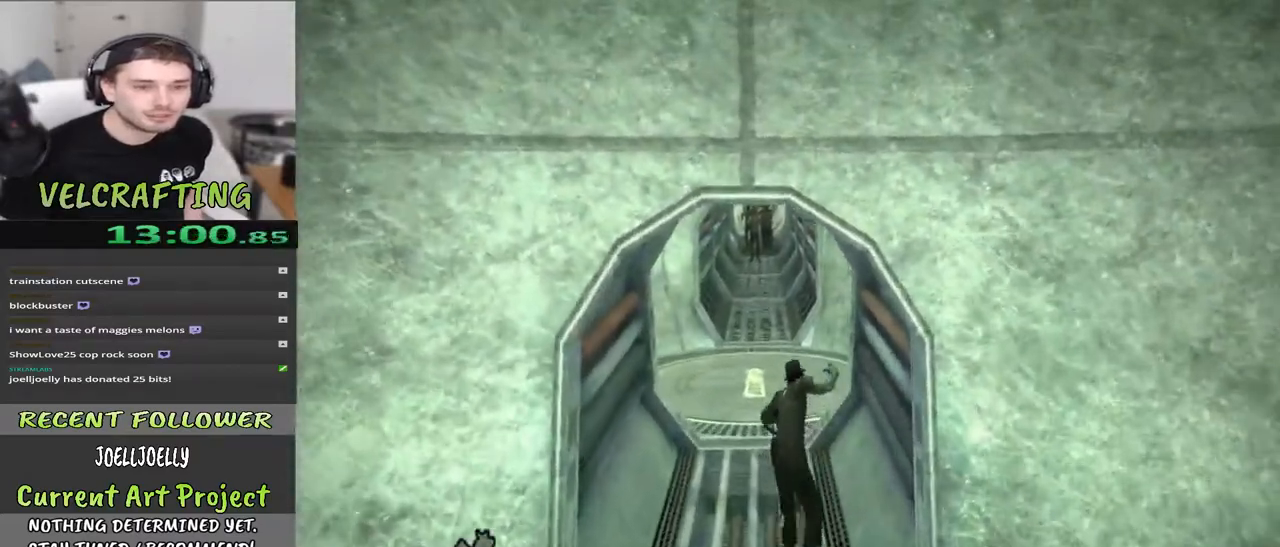
{"buttons": [], "left_stick": "up", "right_stick": "center", "events": []}
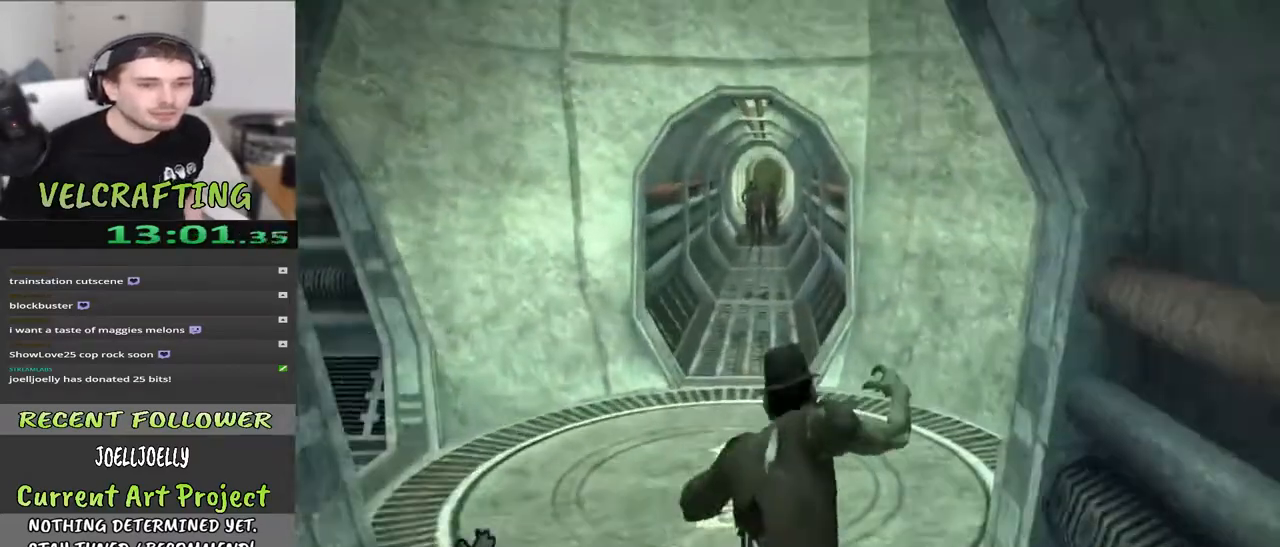
{"buttons": [], "left_stick": "up", "right_stick": "up-left", "events": [[383, "right_stick", "up-left"]]}
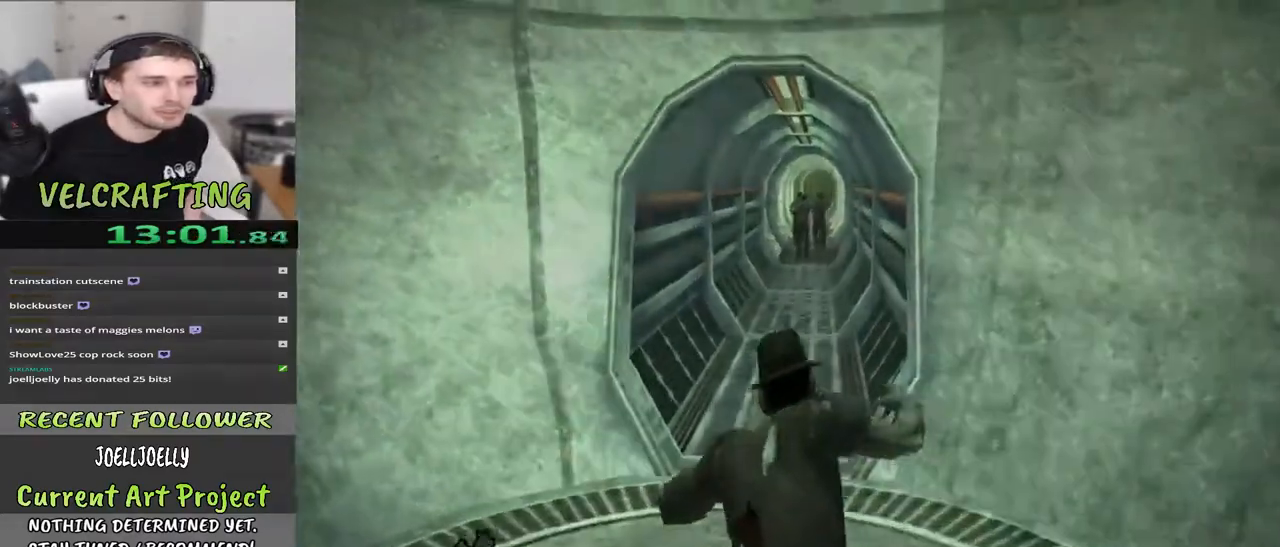
{"buttons": [], "left_stick": "up", "right_stick": "center", "events": [[183, "right_stick", "center"]]}
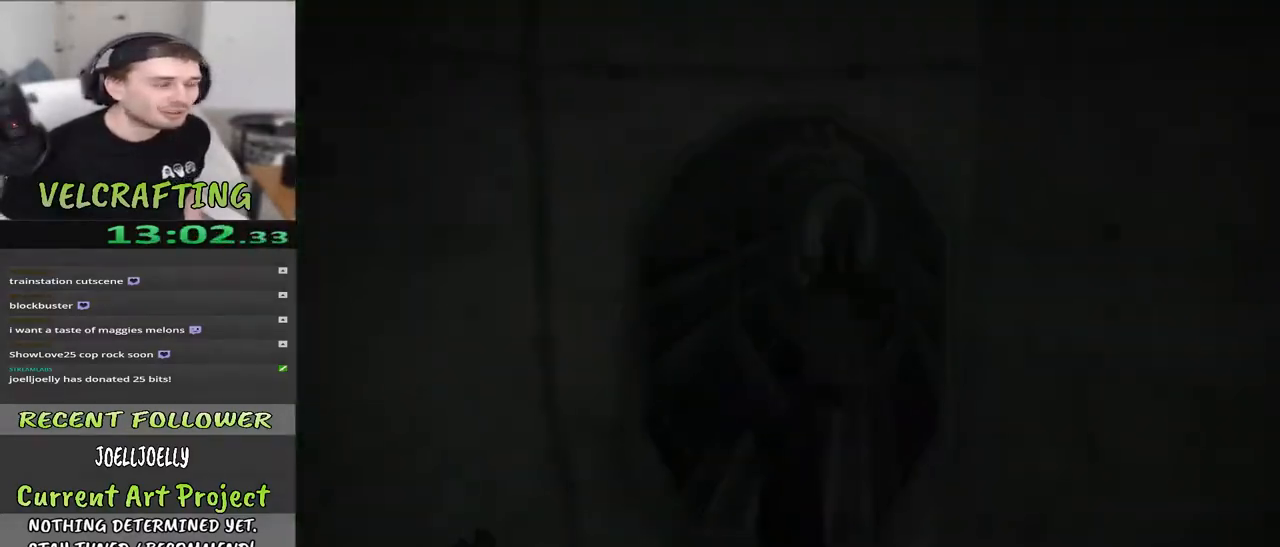
{"buttons": [], "left_stick": "center", "right_stick": "center", "events": [[500, "left_stick", "center"]]}